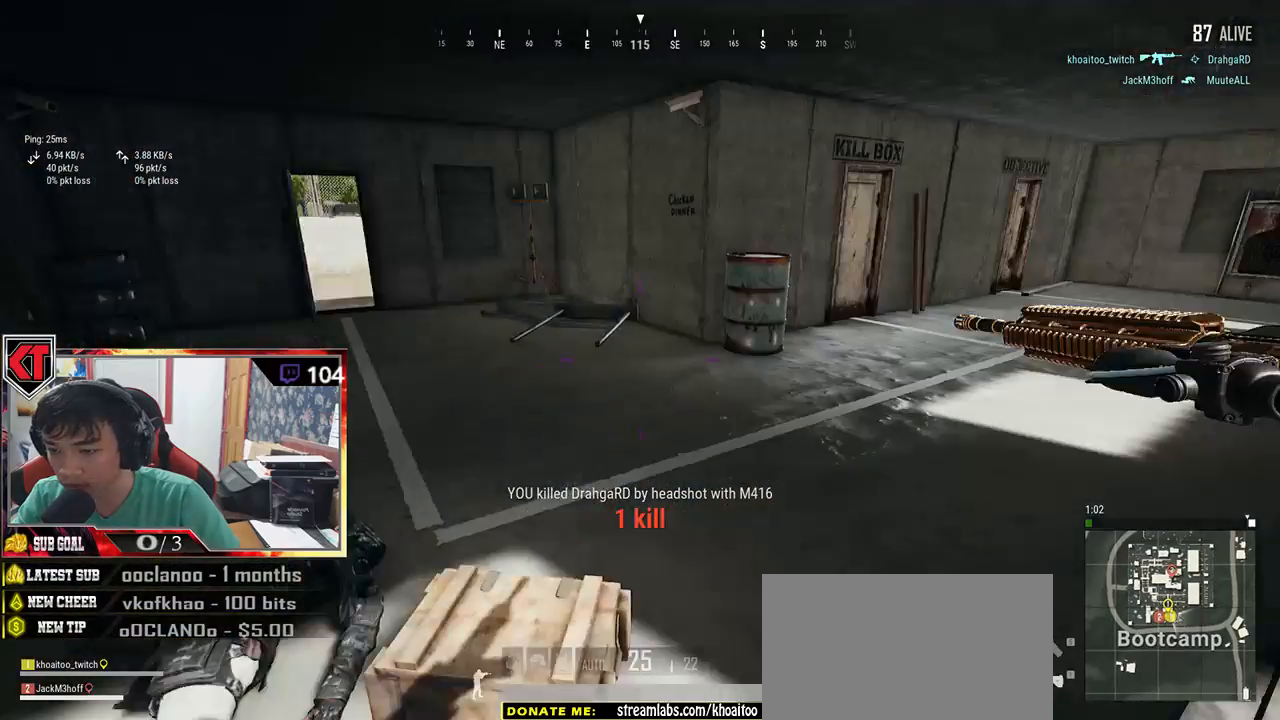
Gameplay with keyboard and mouse; each line is a JSON object with the keys and mouse buttons held at the frame after it. "events" lists presses ("down") and releases ("up") of "a", "c", "ctrl", "d", "e", "f", "q", "r", "s", "shift", "space", "tab", "v", "w", "x", "z", "mouse_left", "mouse_wheel" and "mouse_right" between this image and that frame as [ms after this image, input, new state], when the widget could be followed in between. "mouse_left", "mouse_wheel", "mouse_right" = the "left", "wheel", "right" buttons of the "mouse" list. No other keys are recorded. "wheel" means that the mouse wheel is clicked or scrolled. Mouse movement is not recorded.
{"keys": ["w"], "mouse": [], "events": [[117, "a", "up"], [150, "w", "down"], [283, "tab", "down"], [383, "tab", "up"]]}
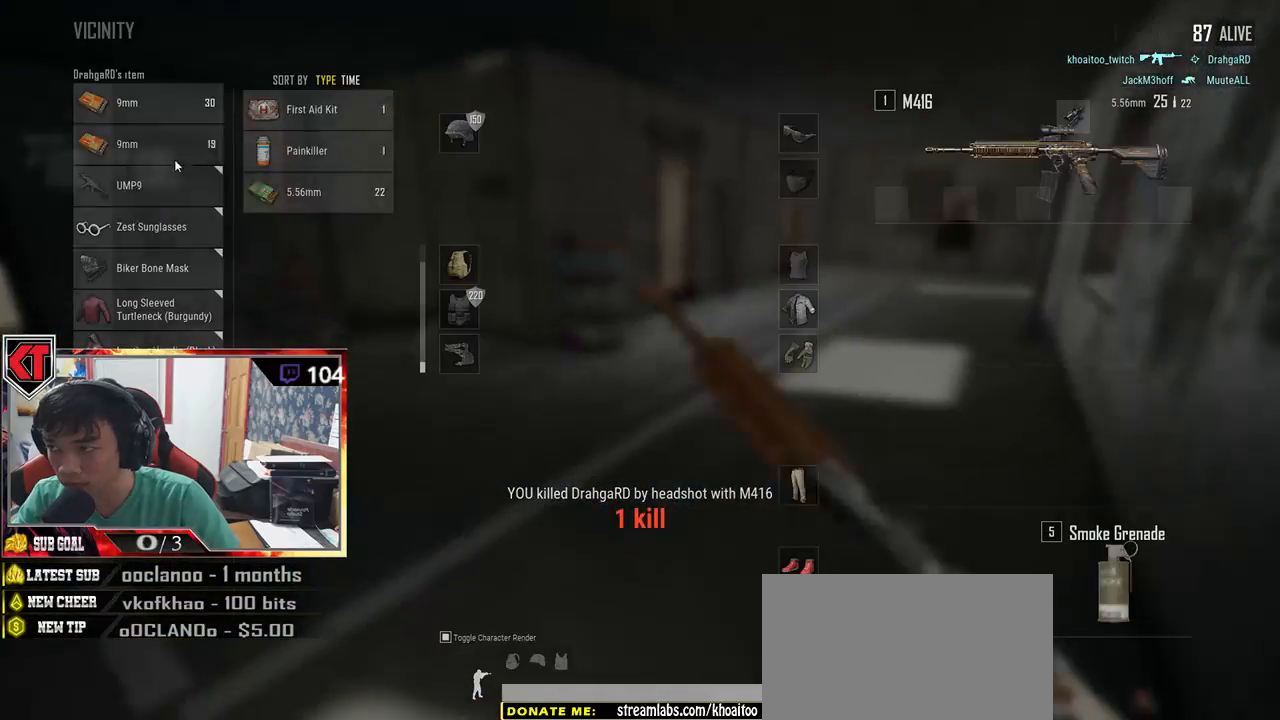
{"keys": ["d", "s"], "mouse": [], "events": [[133, "a", "down"], [200, "w", "up"], [283, "mouse_left", "down"], [383, "mouse_left", "up"], [417, "s", "down"], [450, "a", "up"], [500, "d", "down"]]}
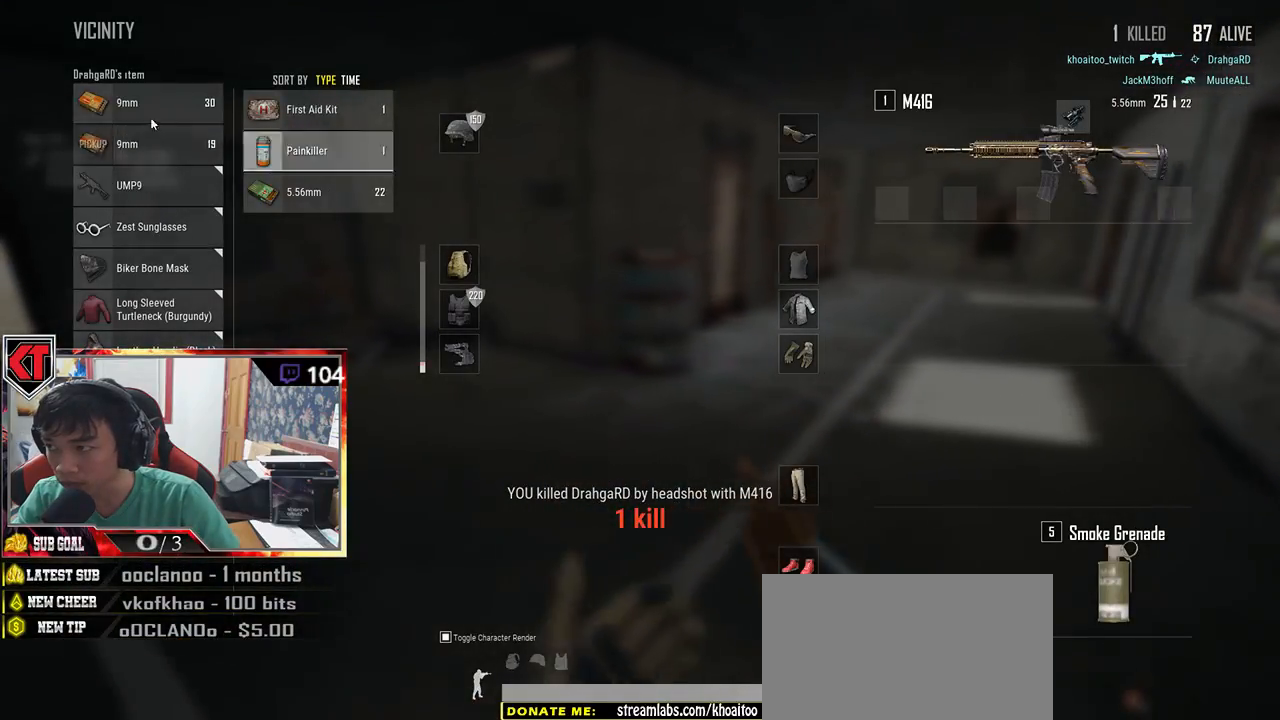
{"keys": ["a"], "mouse": ["left"], "events": [[17, "mouse_left", "down"], [33, "s", "up"], [100, "mouse_left", "up"], [367, "a", "down"], [367, "d", "up"], [400, "mouse_left", "down"]]}
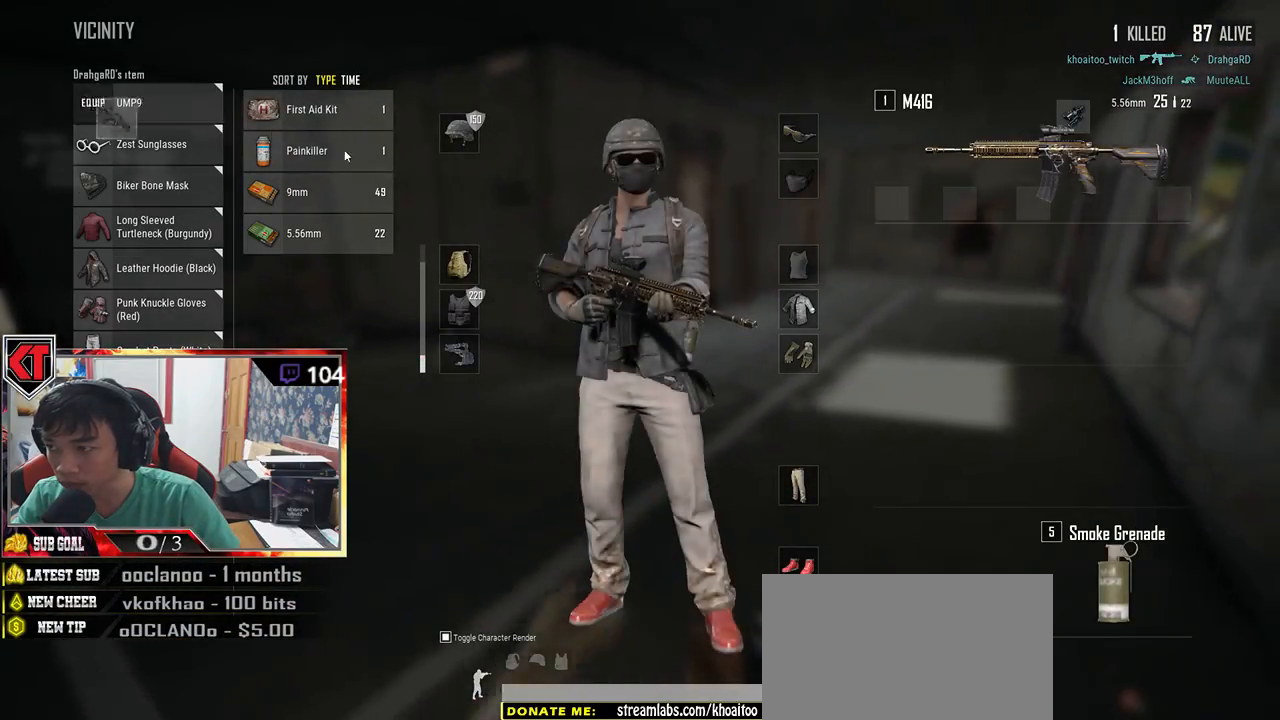
{"keys": ["d", "w"], "mouse": [], "events": [[67, "a", "up"], [100, "w", "down"], [133, "mouse_left", "up"], [233, "tab", "down"], [333, "tab", "up"], [467, "d", "down"]]}
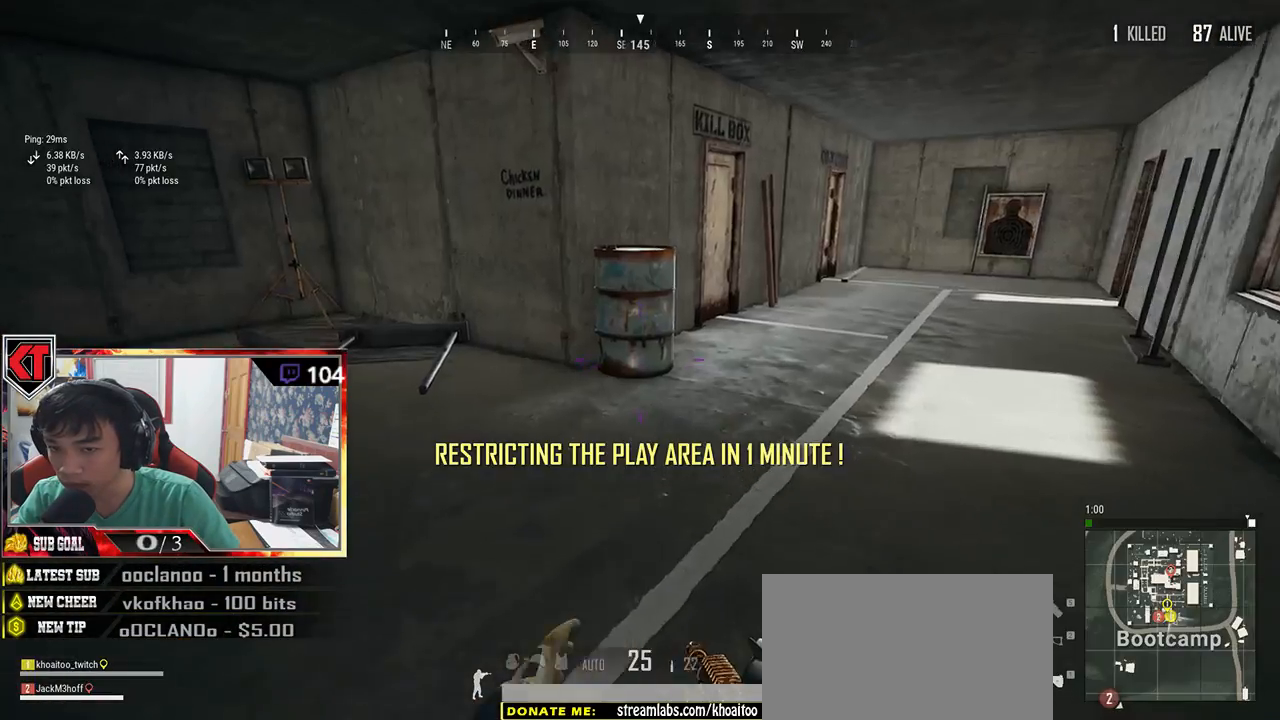
{"keys": ["d", "shift", "w"], "mouse": [], "events": [[83, "shift", "down"]]}
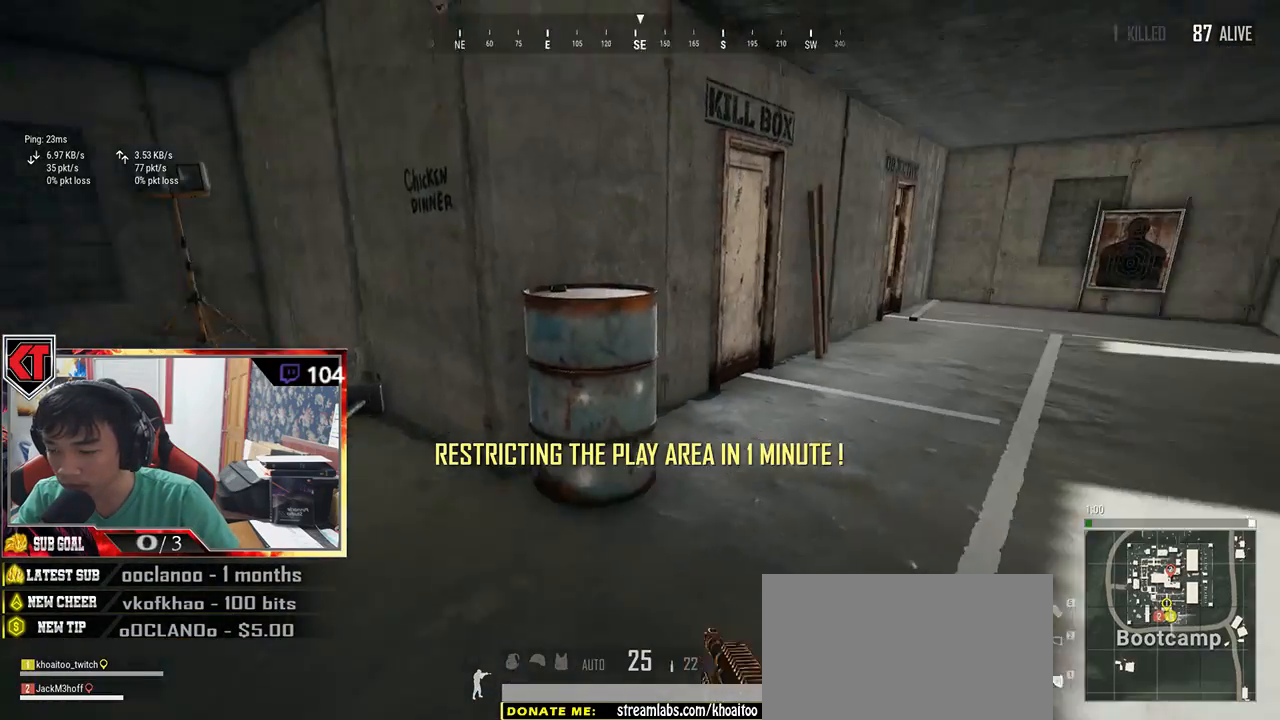
{"keys": ["shift", "w"], "mouse": [], "events": [[183, "d", "up"]]}
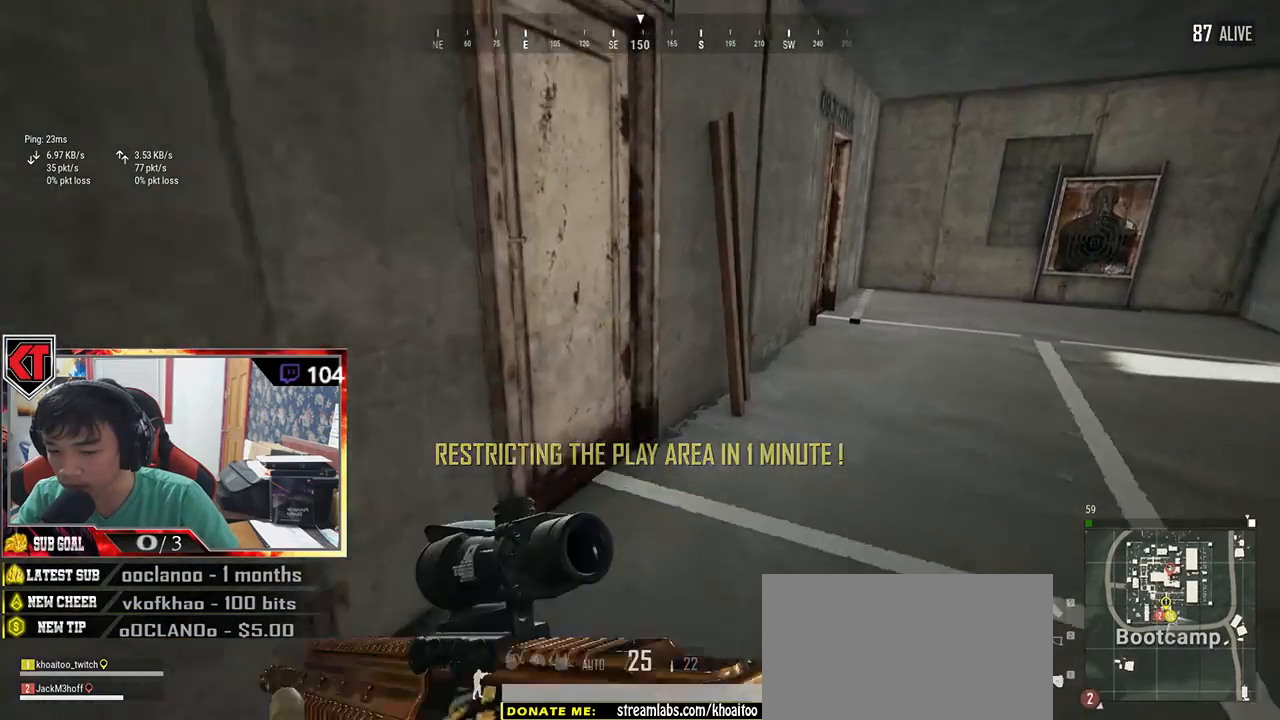
{"keys": ["s"], "mouse": [], "events": [[50, "shift", "up"], [133, "f", "down"], [150, "w", "up"], [200, "f", "up"], [267, "f", "down"], [367, "f", "up"], [367, "s", "down"]]}
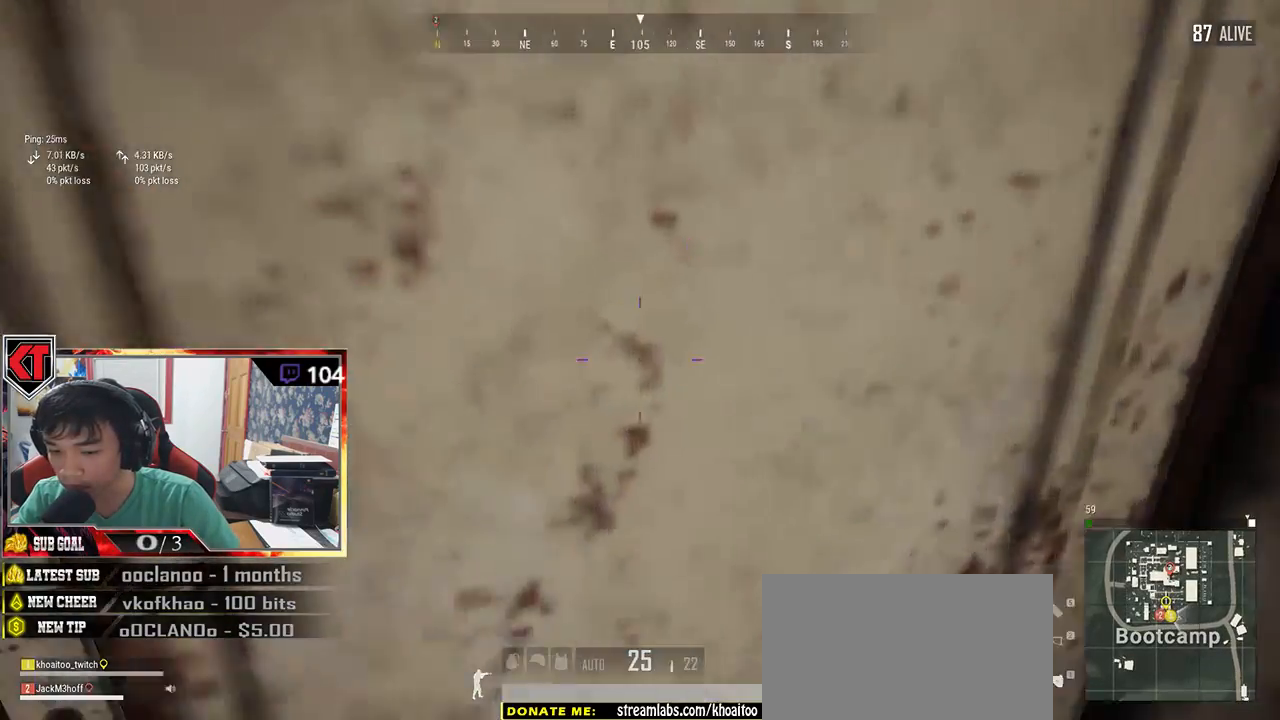
{"keys": ["w"], "mouse": [], "events": [[17, "s", "up"], [150, "w", "down"]]}
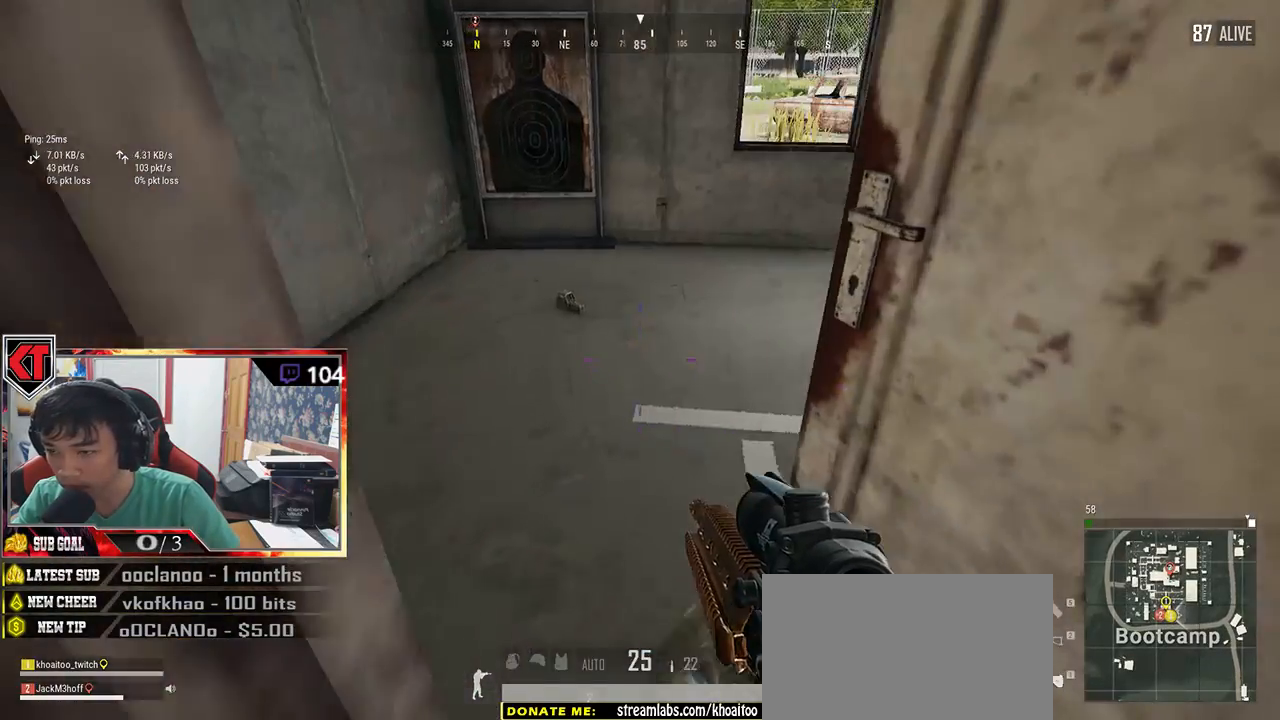
{"keys": ["a", "w"], "mouse": [], "events": [[117, "r", "down"], [283, "a", "down"], [283, "r", "up"], [400, "w", "up"], [500, "w", "down"]]}
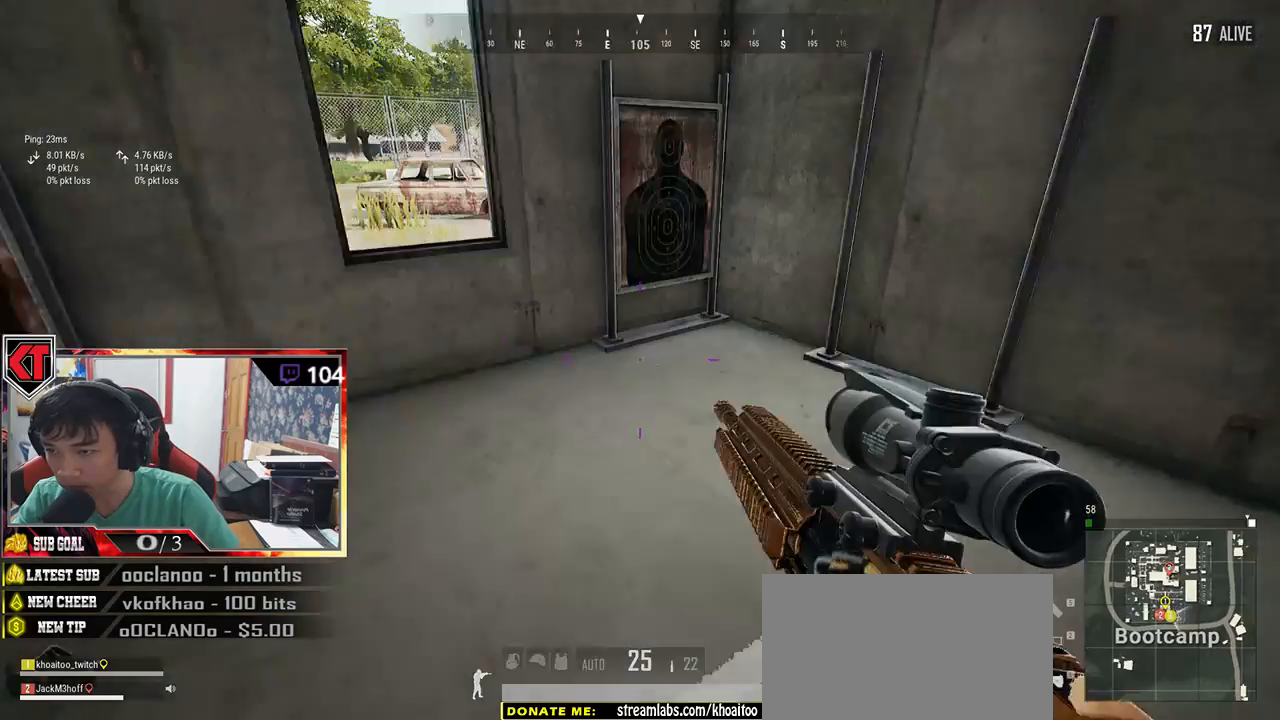
{"keys": ["a"], "mouse": [], "events": [[67, "a", "up"], [150, "tab", "down"], [233, "tab", "up"], [333, "w", "up"], [350, "a", "down"]]}
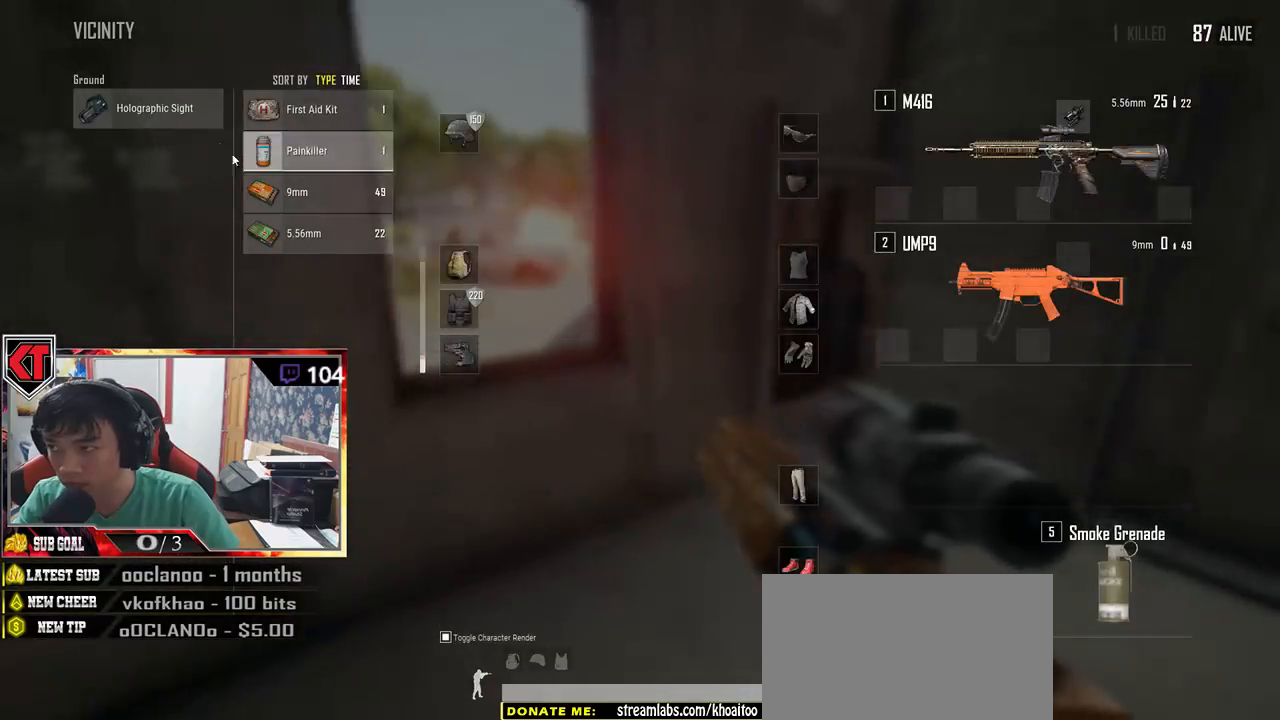
{"keys": [], "mouse": ["left"], "events": [[67, "s", "down"], [117, "a", "up"], [183, "mouse_left", "down"], [317, "s", "up"]]}
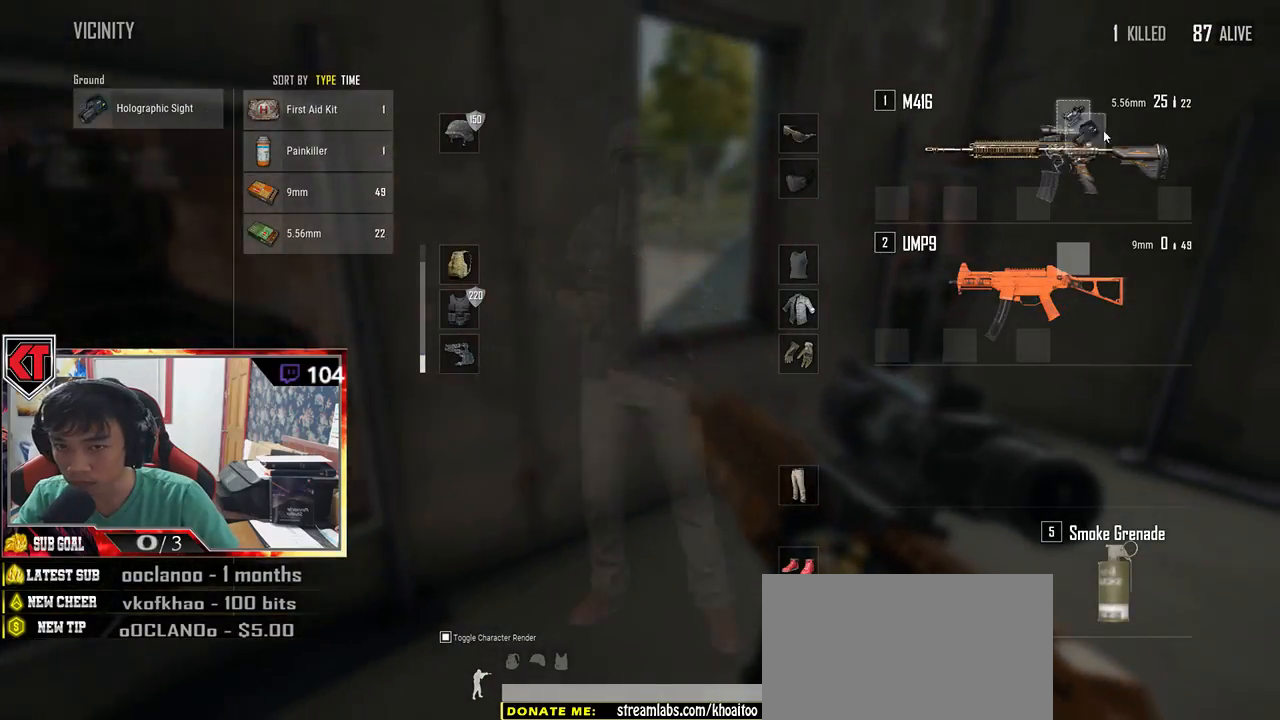
{"keys": ["d"], "mouse": [], "events": [[150, "w", "down"], [167, "mouse_left", "up"], [333, "d", "down"], [383, "w", "up"]]}
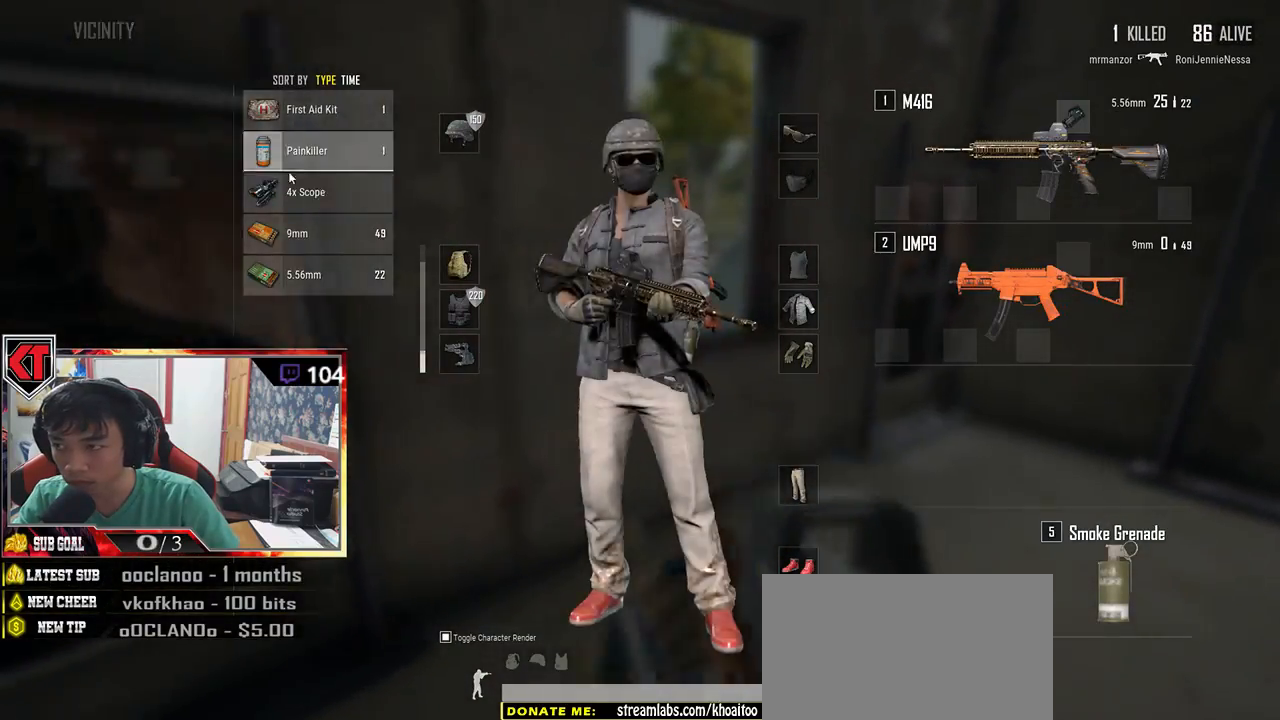
{"keys": ["tab", "w"], "mouse": [], "events": [[33, "a", "down"], [100, "d", "up"], [200, "mouse_left", "down"], [250, "a", "up"], [383, "mouse_left", "up"], [450, "w", "down"], [483, "tab", "down"]]}
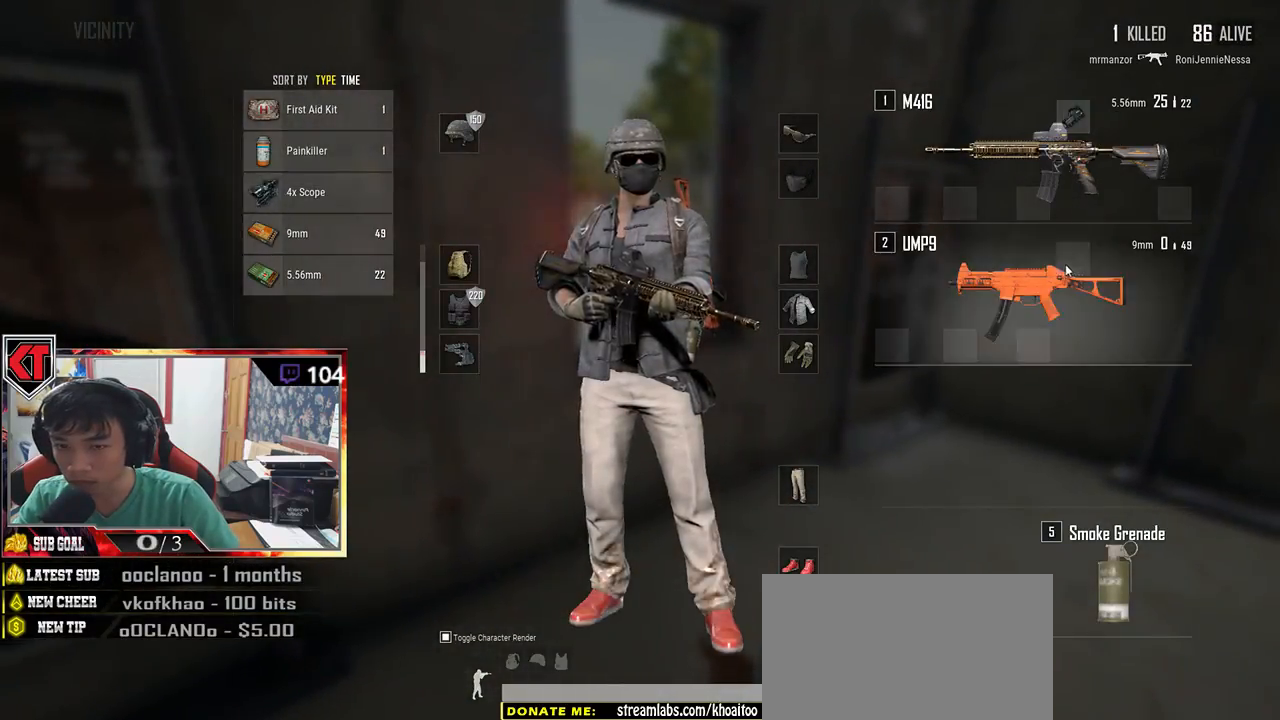
{"keys": ["d", "w"], "mouse": [], "events": [[83, "tab", "up"], [167, "r", "down"], [283, "r", "up"], [450, "d", "down"]]}
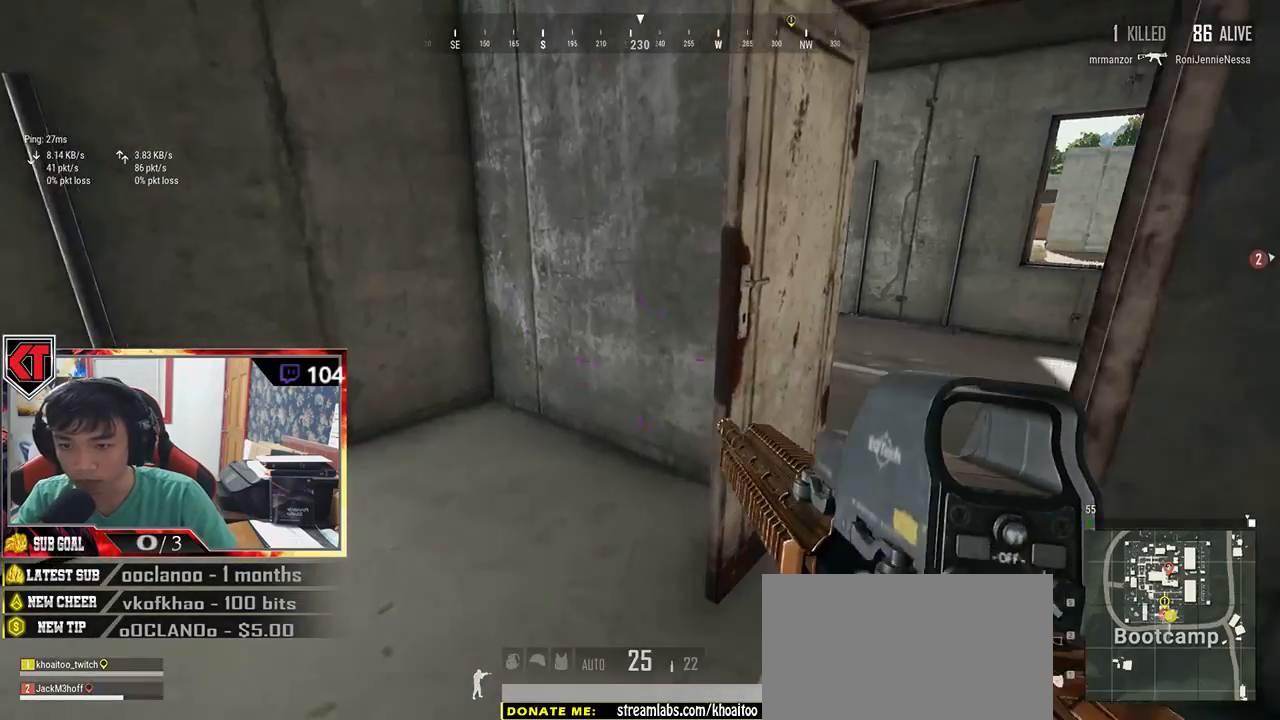
{"keys": ["w"], "mouse": [], "events": [[233, "d", "up"]]}
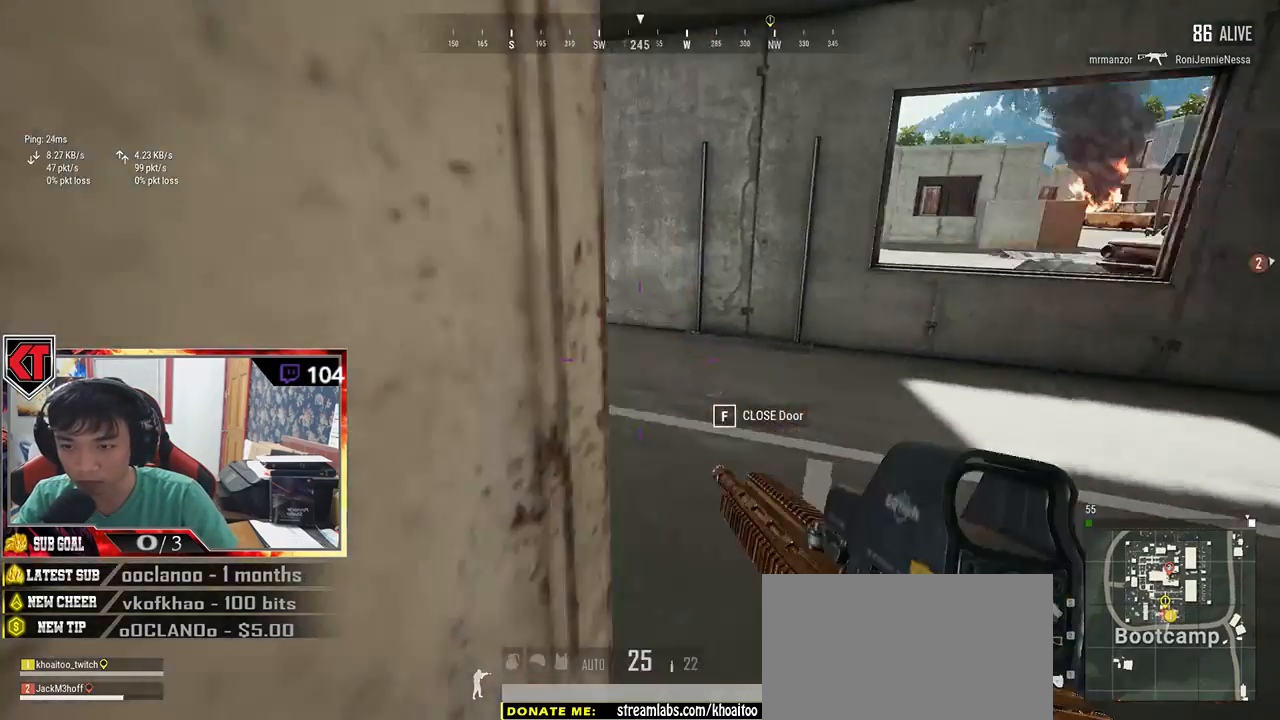
{"keys": ["a", "w"], "mouse": [], "events": [[83, "a", "down"], [233, "w", "up"], [500, "w", "down"]]}
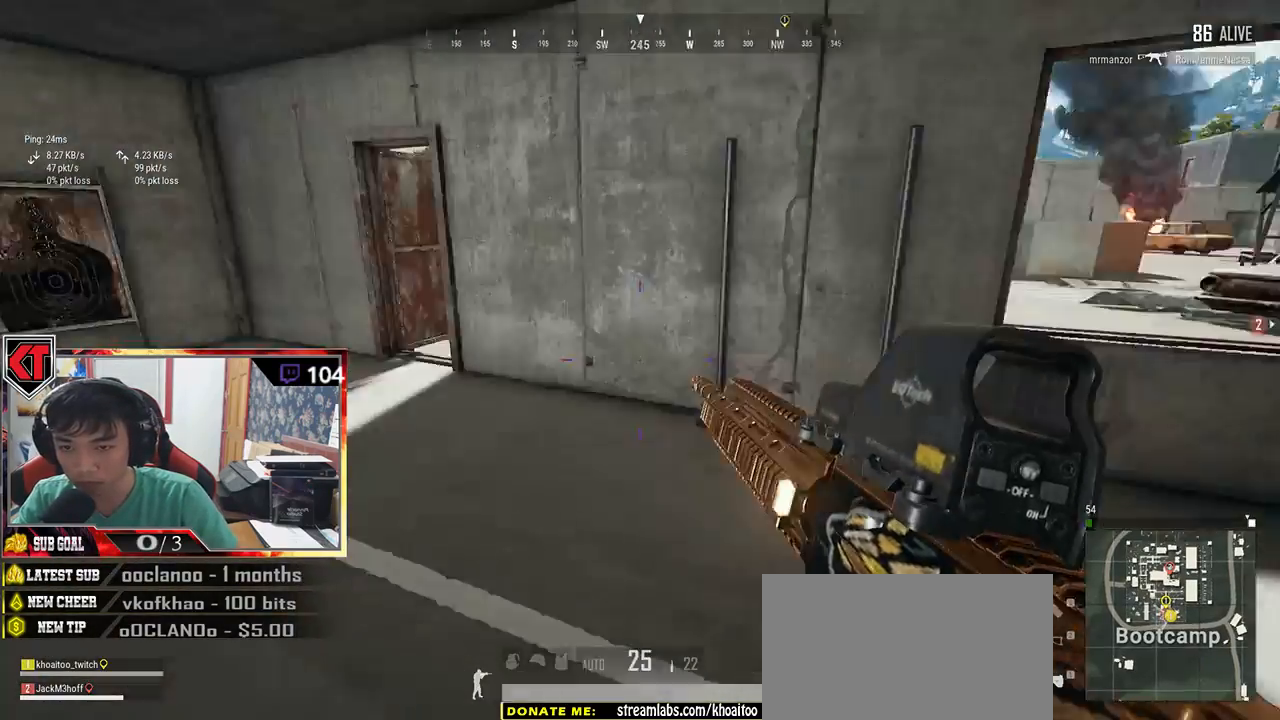
{"keys": ["w"], "mouse": [], "events": [[83, "a", "up"]]}
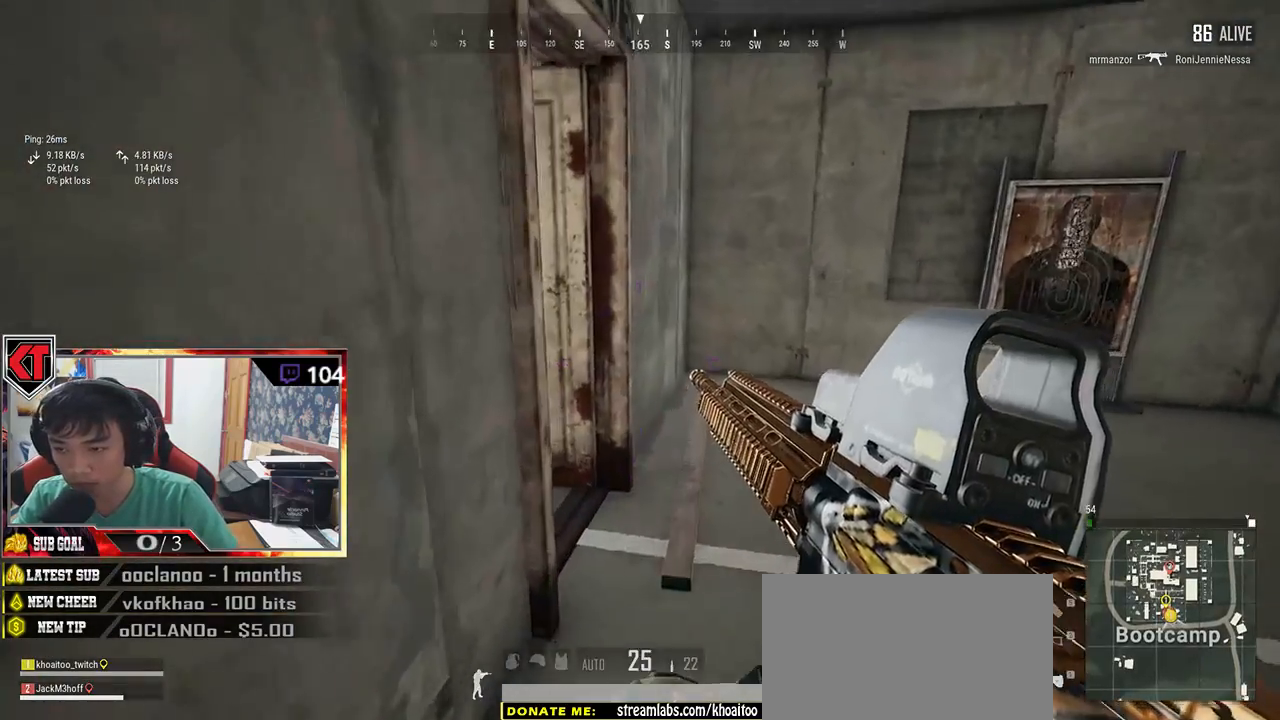
{"keys": ["a", "s"], "mouse": [], "events": [[83, "d", "down"], [167, "w", "up"], [300, "s", "down"], [383, "a", "down"], [383, "d", "up"]]}
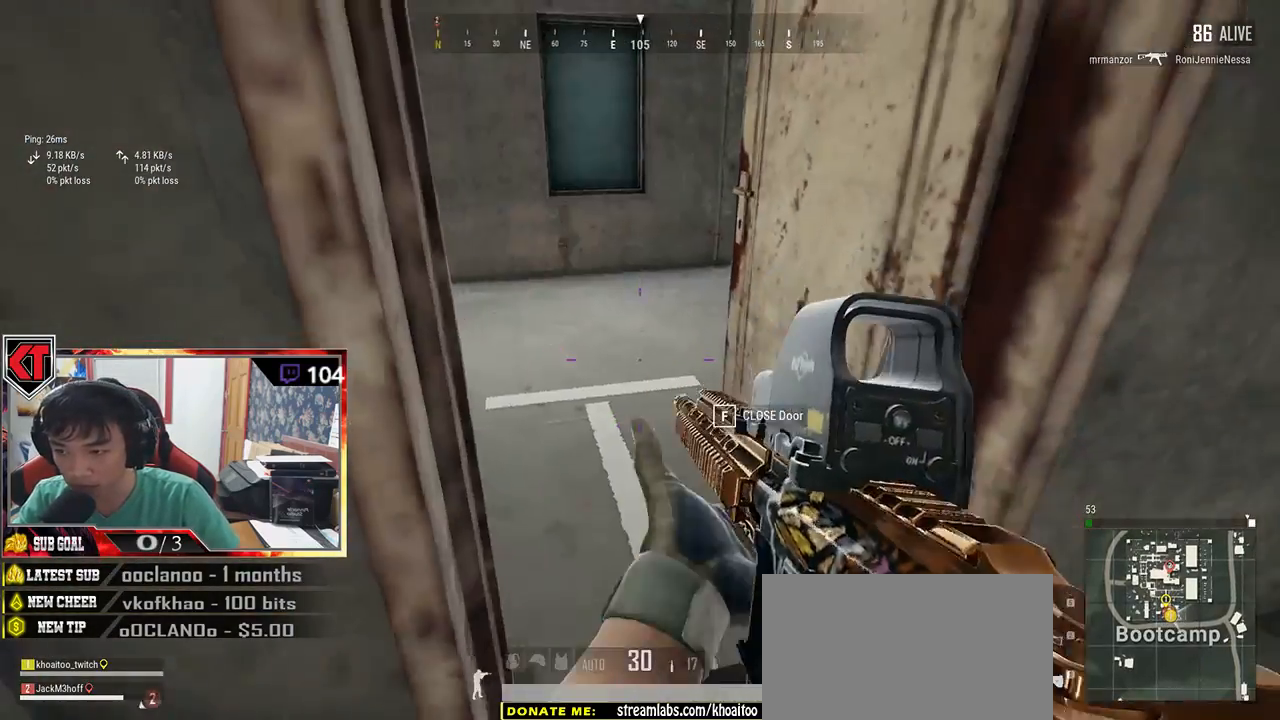
{"keys": ["d", "w"], "mouse": [], "events": [[83, "d", "down"], [83, "s", "up"], [117, "a", "up"], [250, "w", "down"]]}
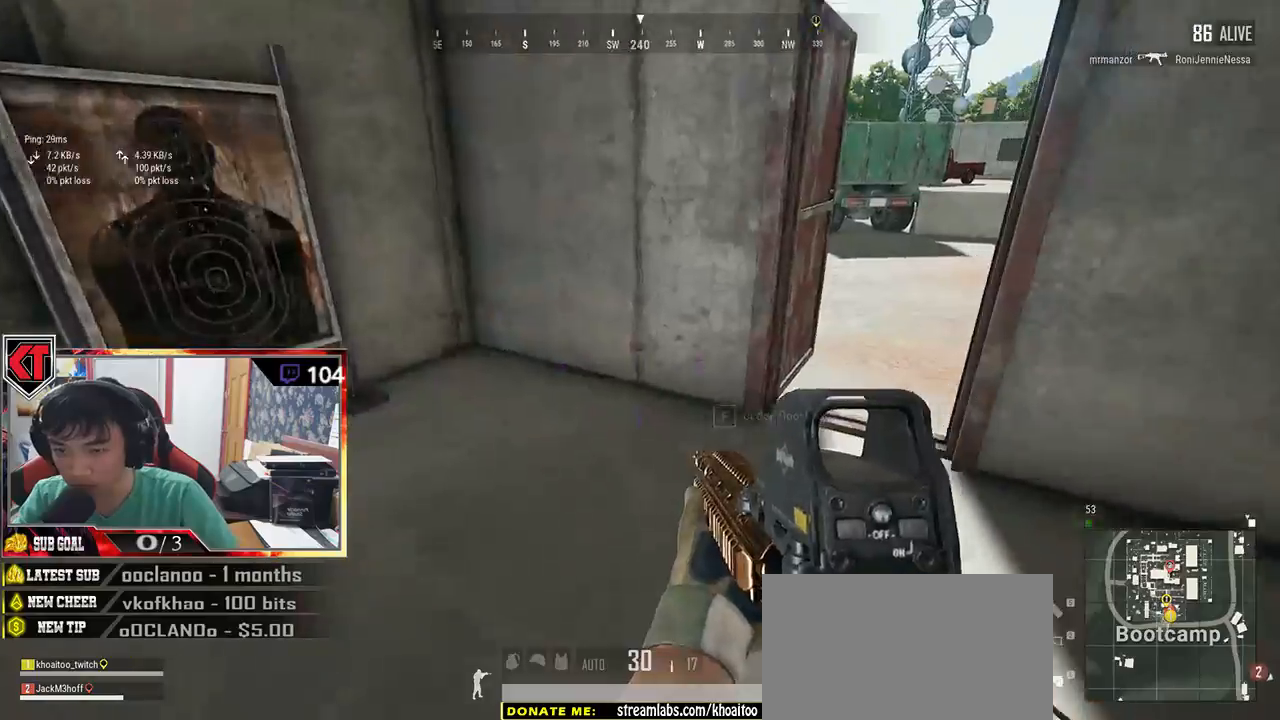
{"keys": ["shift", "w"], "mouse": [], "events": [[100, "d", "up"], [450, "shift", "down"]]}
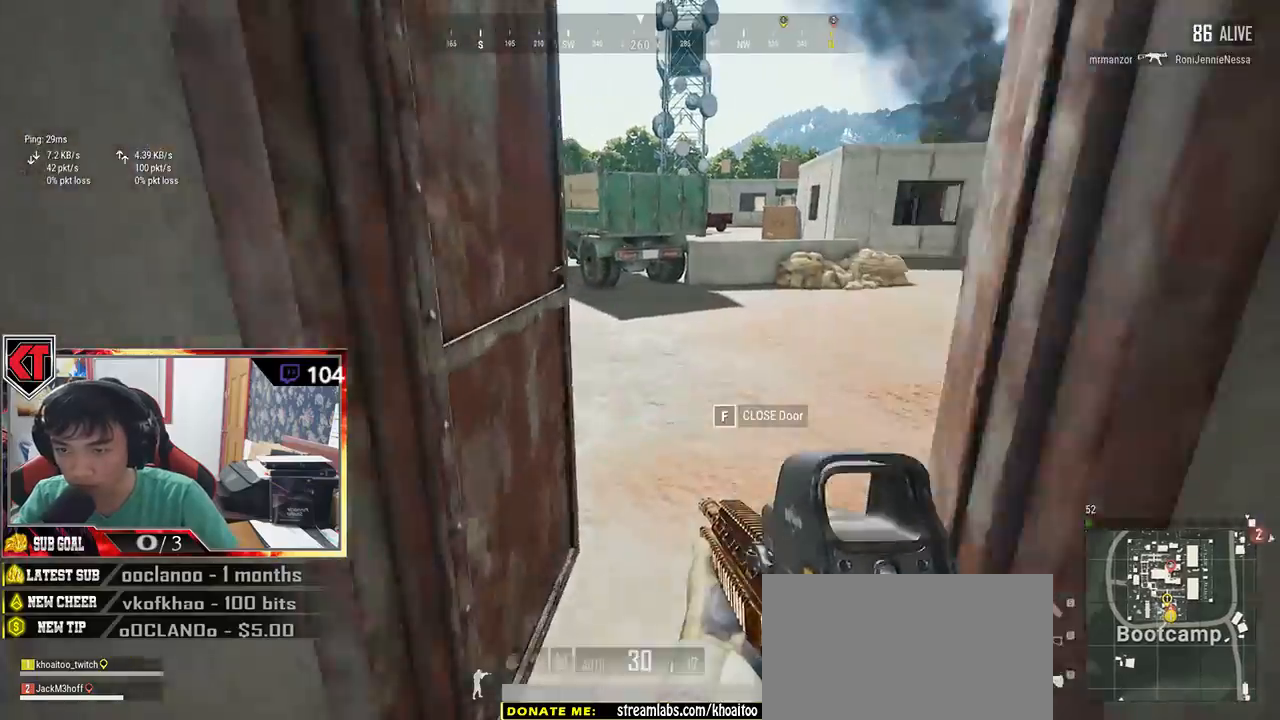
{"keys": ["shift", "w"], "mouse": [], "events": []}
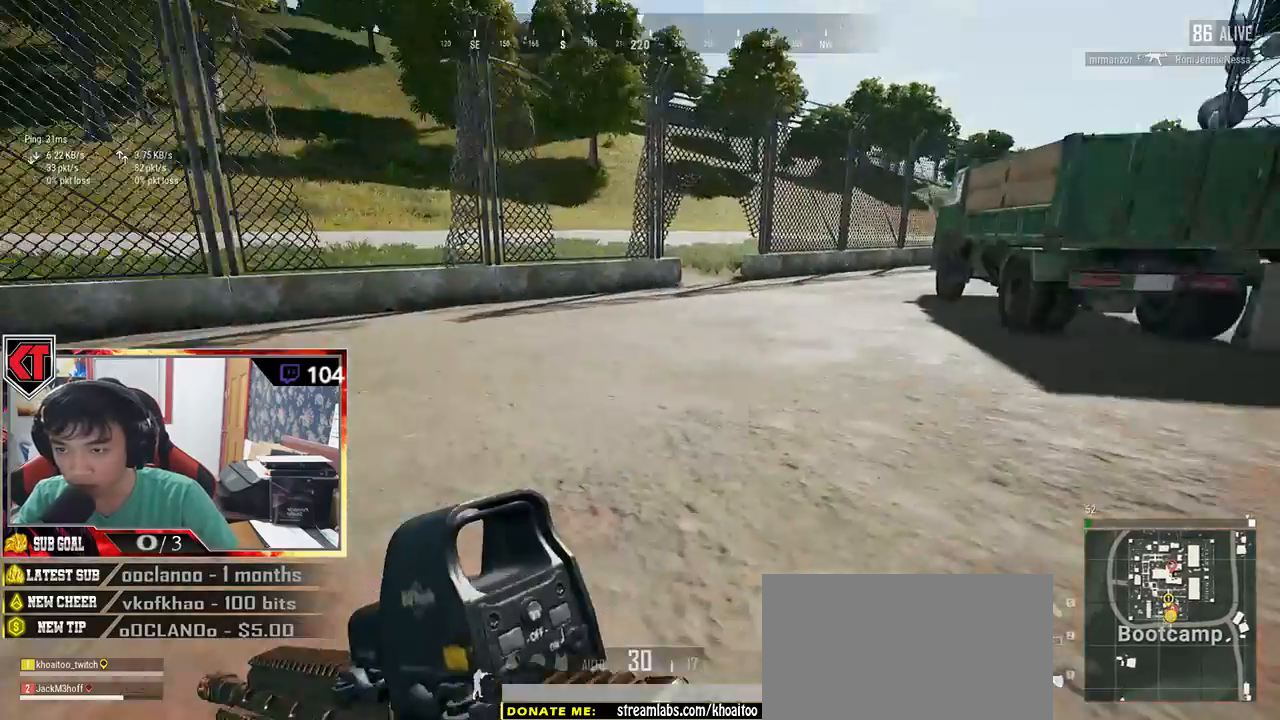
{"keys": ["shift", "w"], "mouse": [], "events": []}
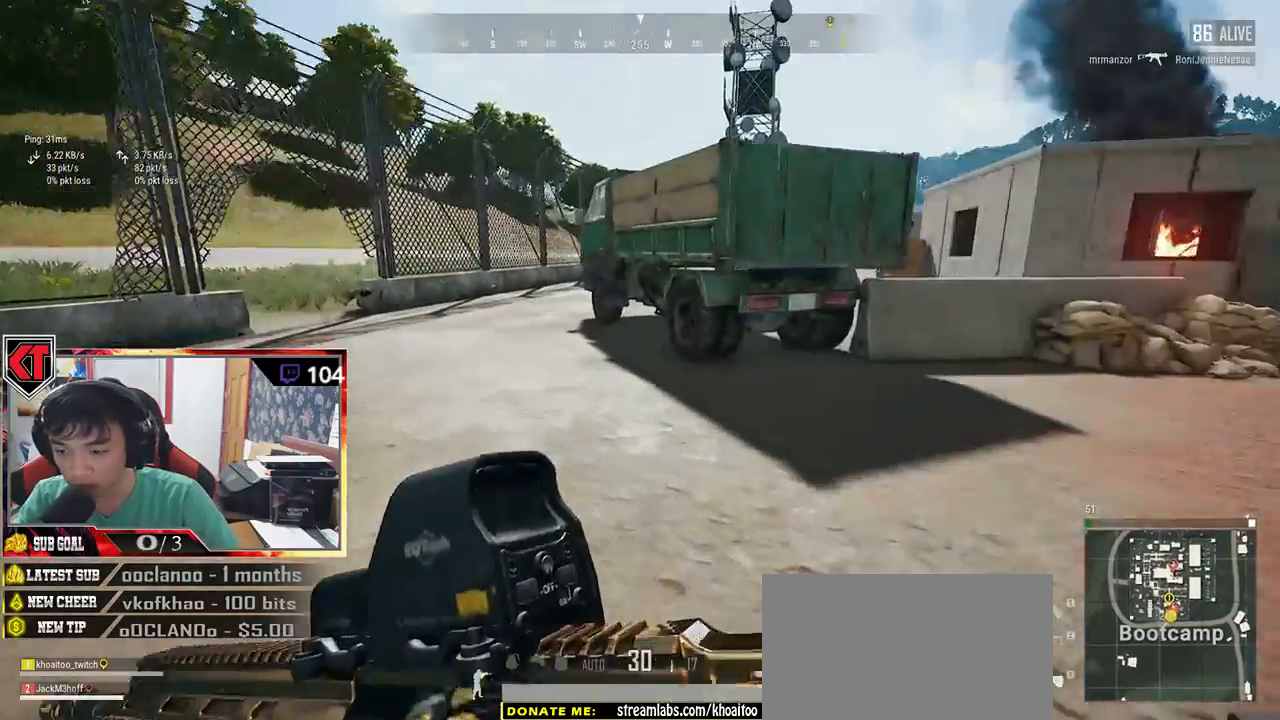
{"keys": ["shift", "w"], "mouse": [], "events": []}
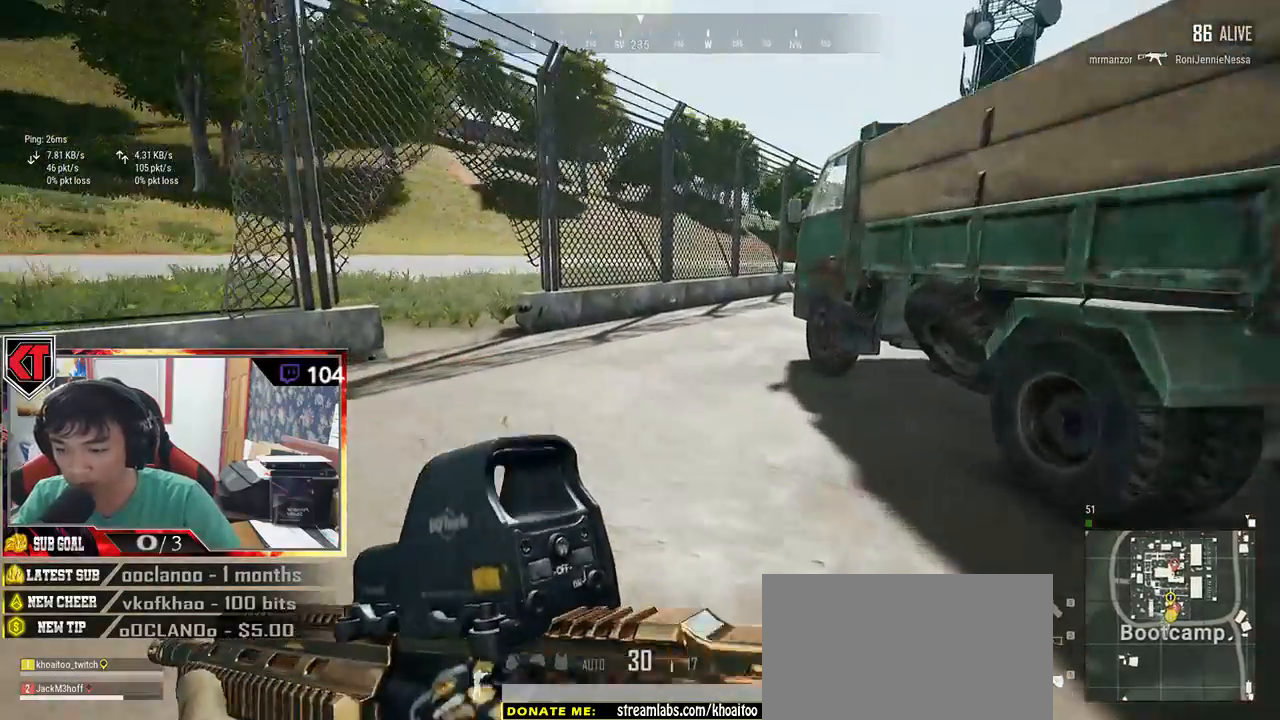
{"keys": ["shift", "w"], "mouse": [], "events": []}
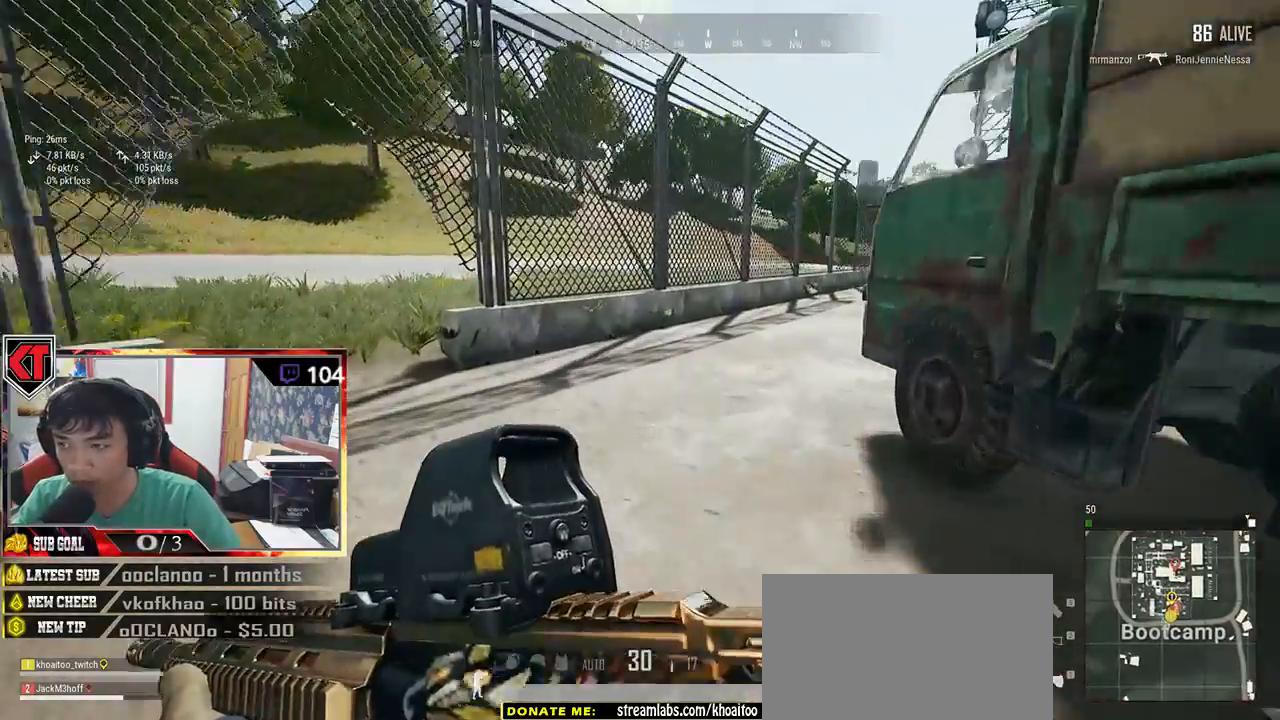
{"keys": ["shift", "w"], "mouse": [], "events": []}
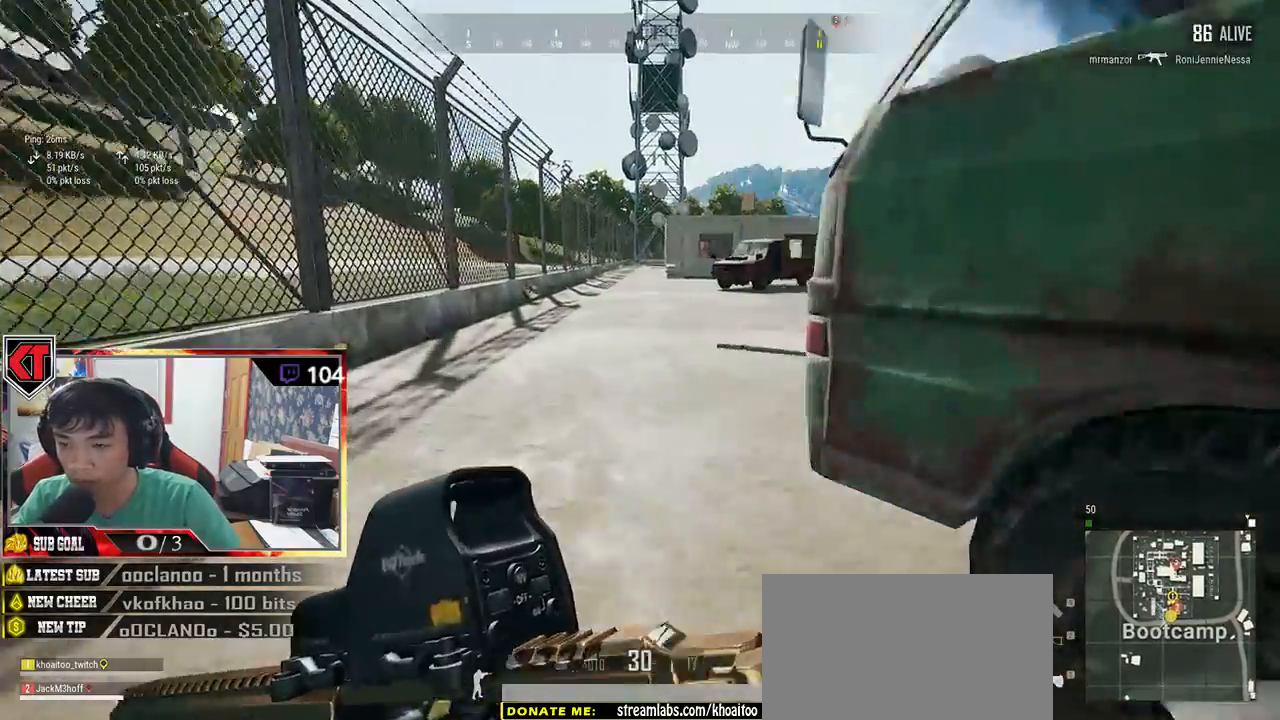
{"keys": ["shift", "w"], "mouse": [], "events": []}
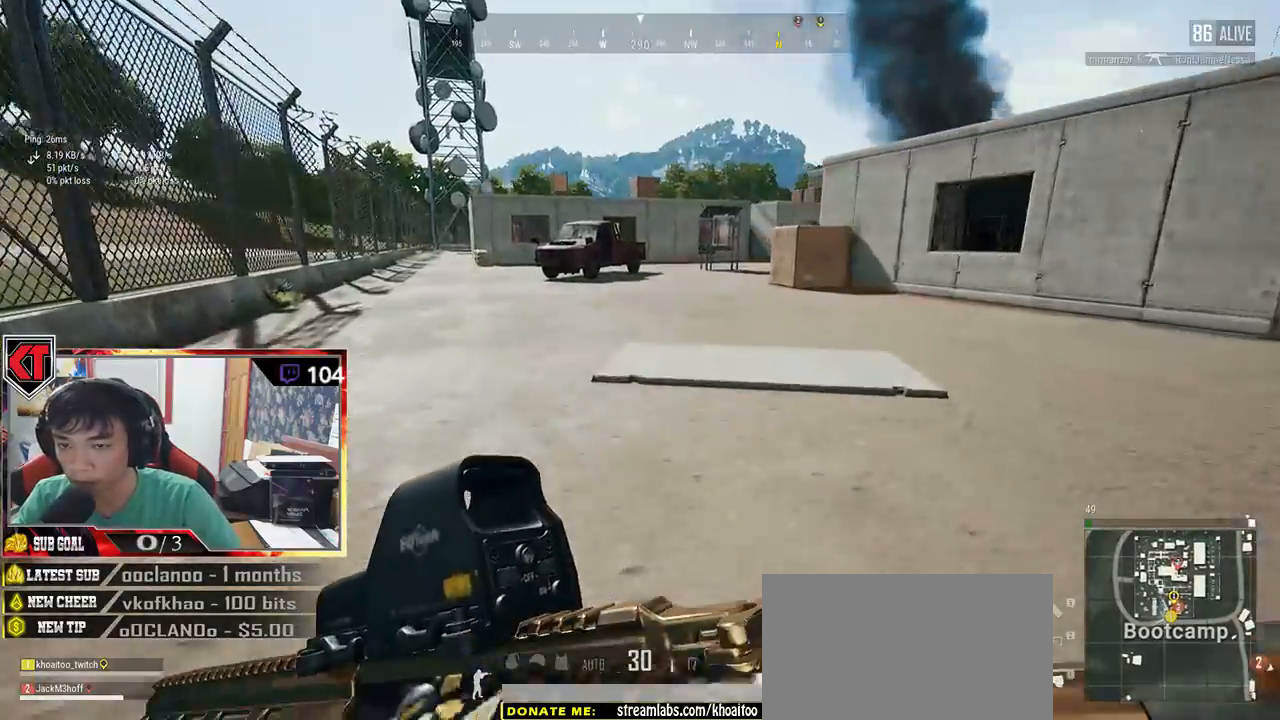
{"keys": ["shift", "w"], "mouse": [], "events": [[267, "space", "down"], [433, "space", "up"]]}
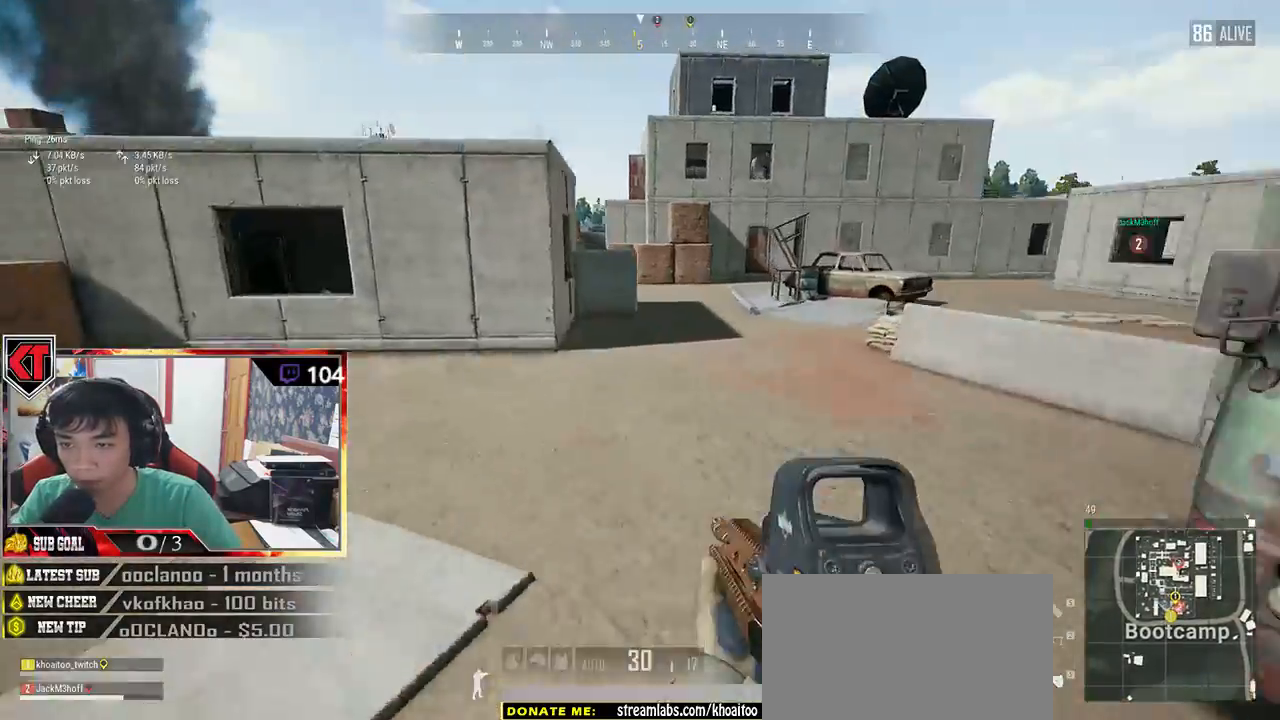
{"keys": ["shift", "w"], "mouse": [], "events": []}
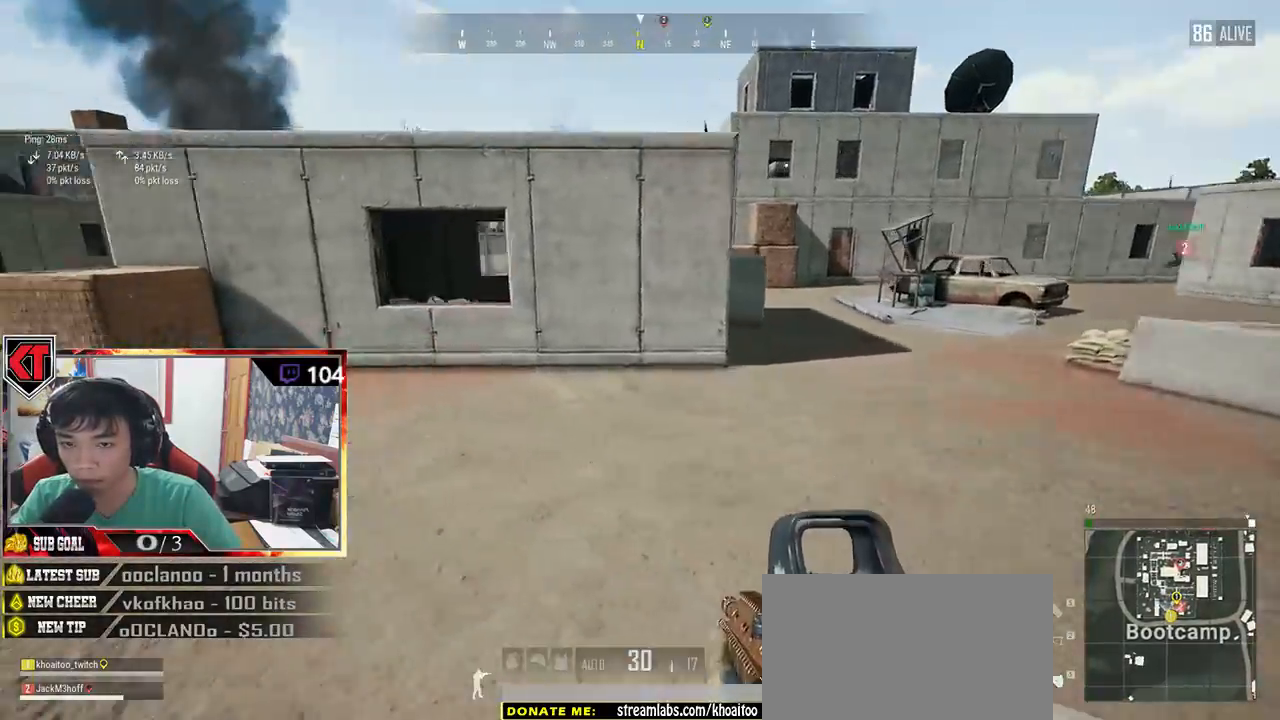
{"keys": ["shift", "w"], "mouse": [], "events": []}
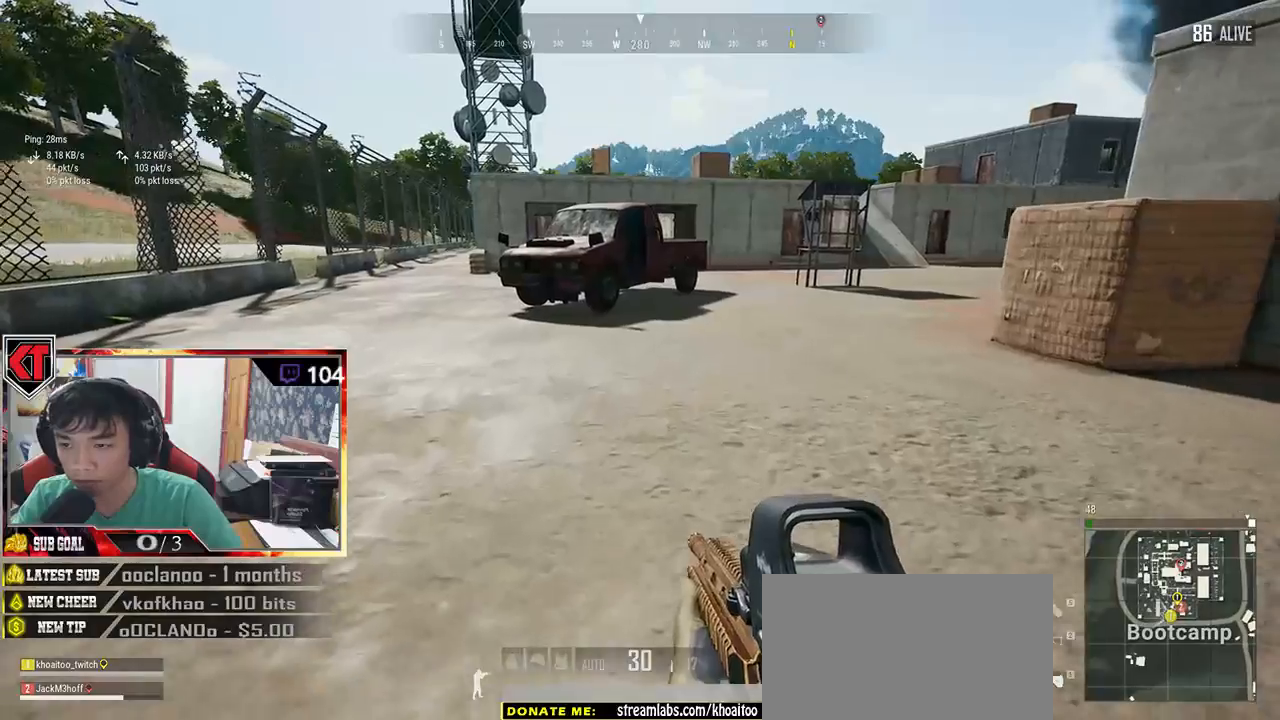
{"keys": ["shift", "w"], "mouse": [], "events": []}